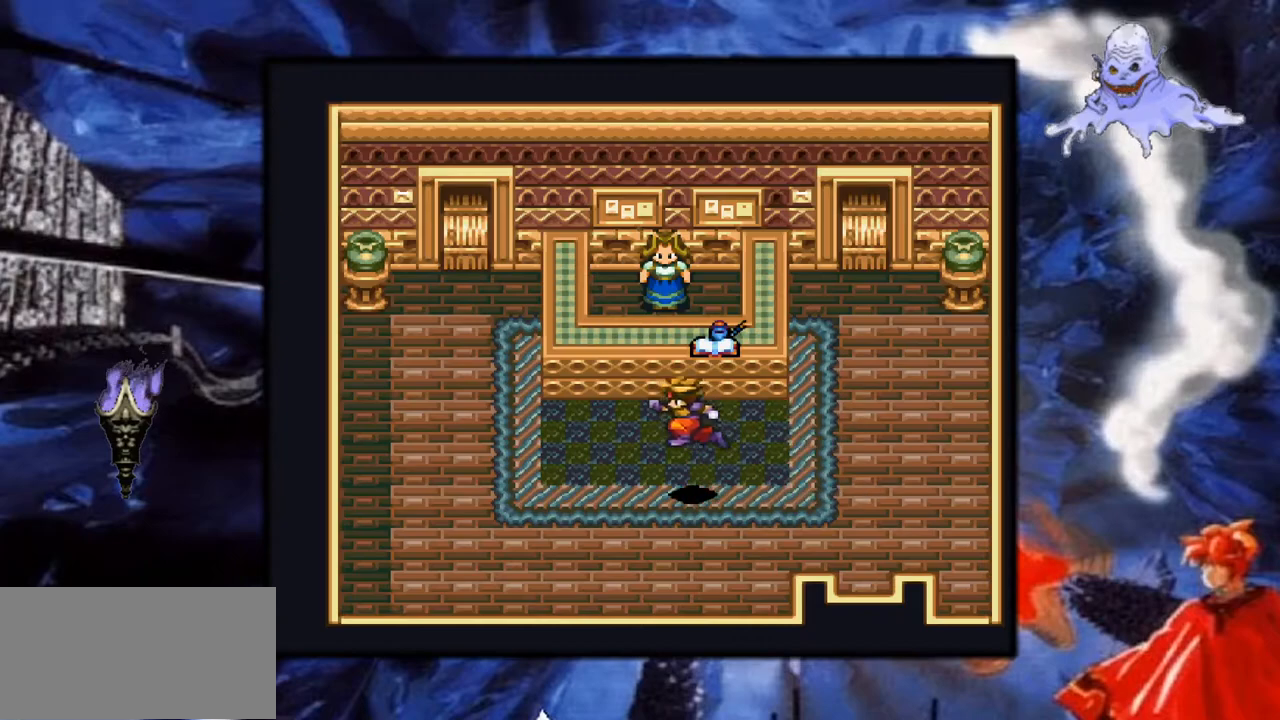
Gameplay with a controller (Nintendo layout); each line is a JSON object with the inputs held at the frame after it. "events" lists button and stick changes between this image and that frame as [ms after this image, input, new state], when the widget could be followed in between. Not read: L3 R1 R3.
{"buttons": ["Y", "DPAD_LEFT"], "events": [[83, "B", "up"]]}
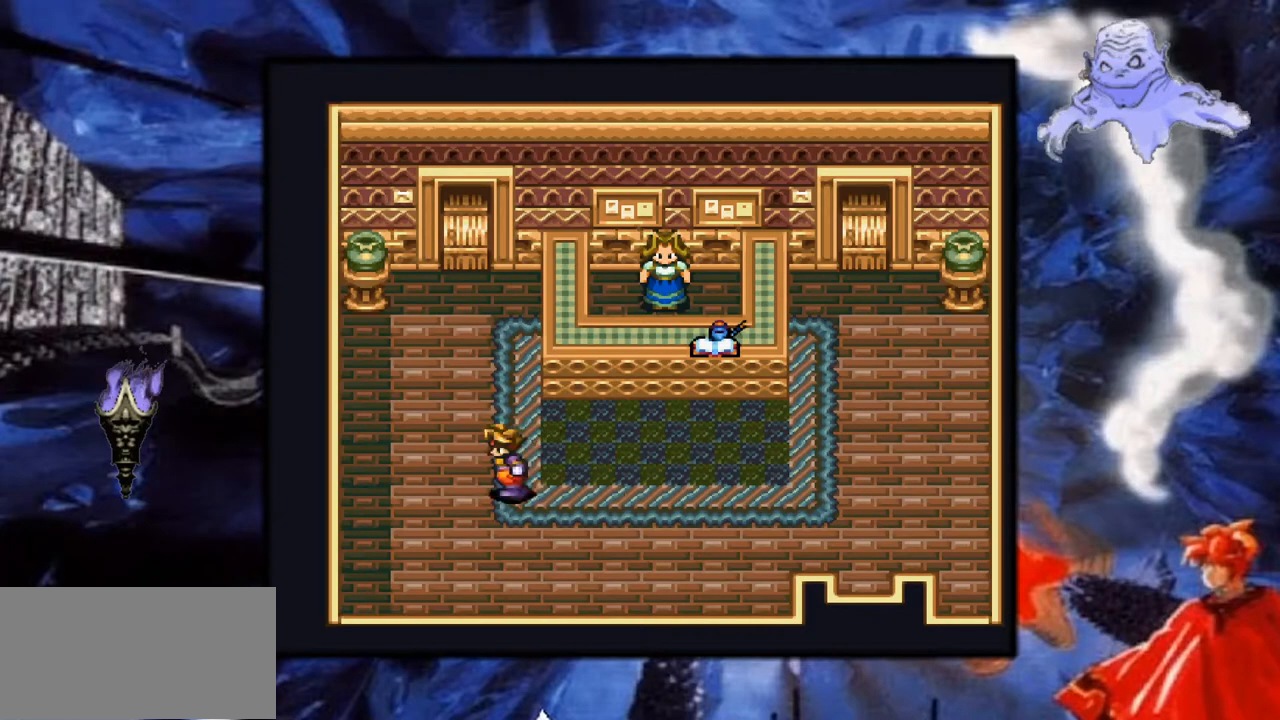
{"buttons": ["Y", "DPAD_RIGHT"], "events": [[83, "DPAD_LEFT", "up"], [450, "DPAD_RIGHT", "down"]]}
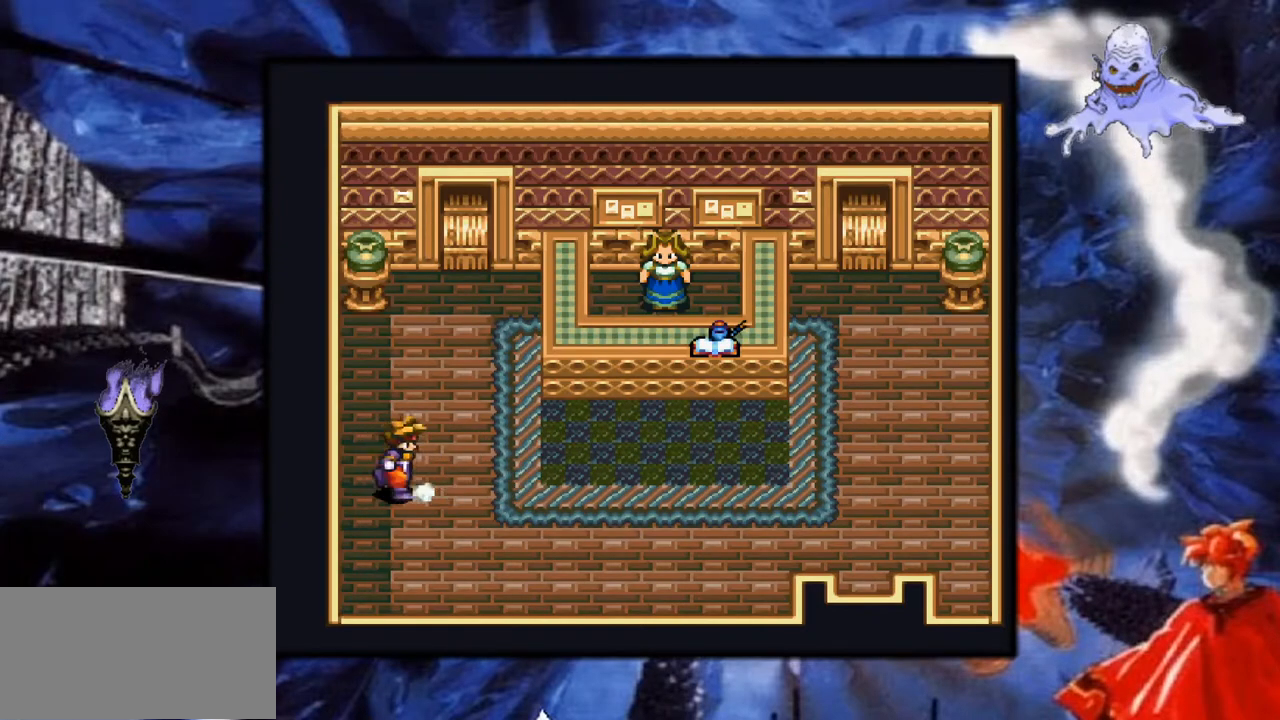
{"buttons": ["Y", "DPAD_RIGHT"], "events": [[117, "B", "down"], [333, "B", "up"]]}
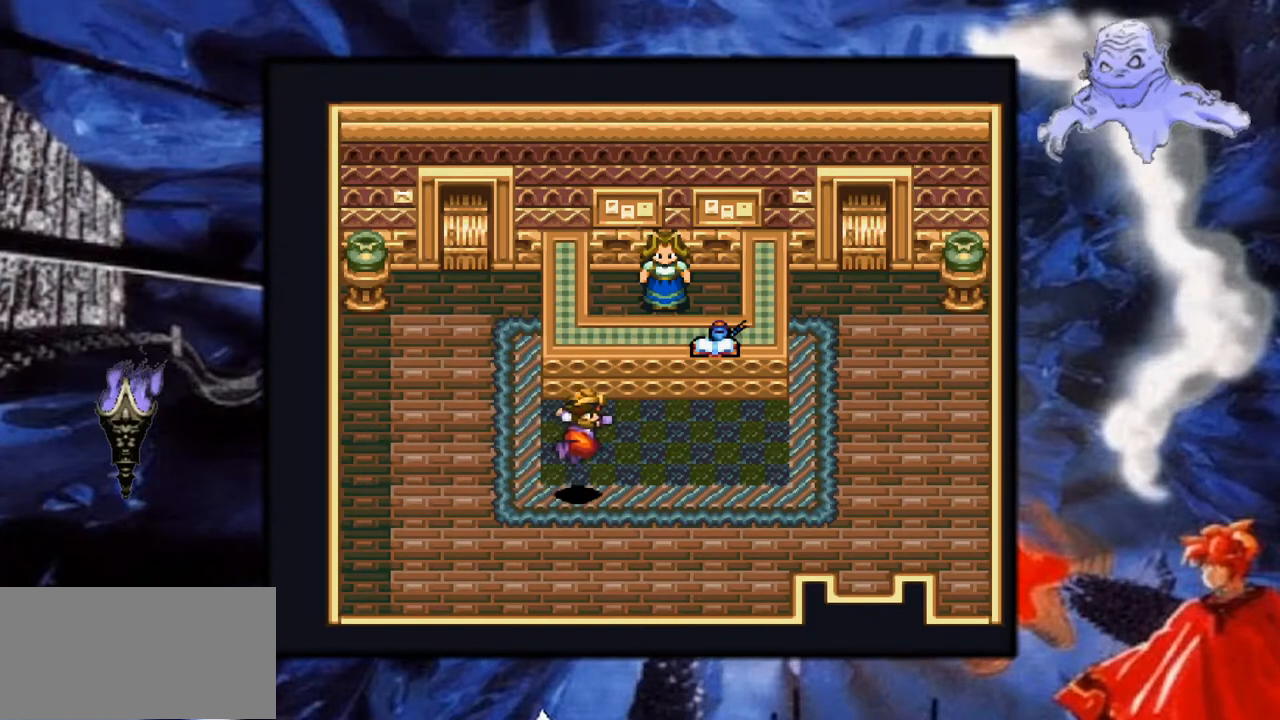
{"buttons": ["Y", "DPAD_RIGHT"], "events": [[300, "B", "down"], [500, "B", "up"]]}
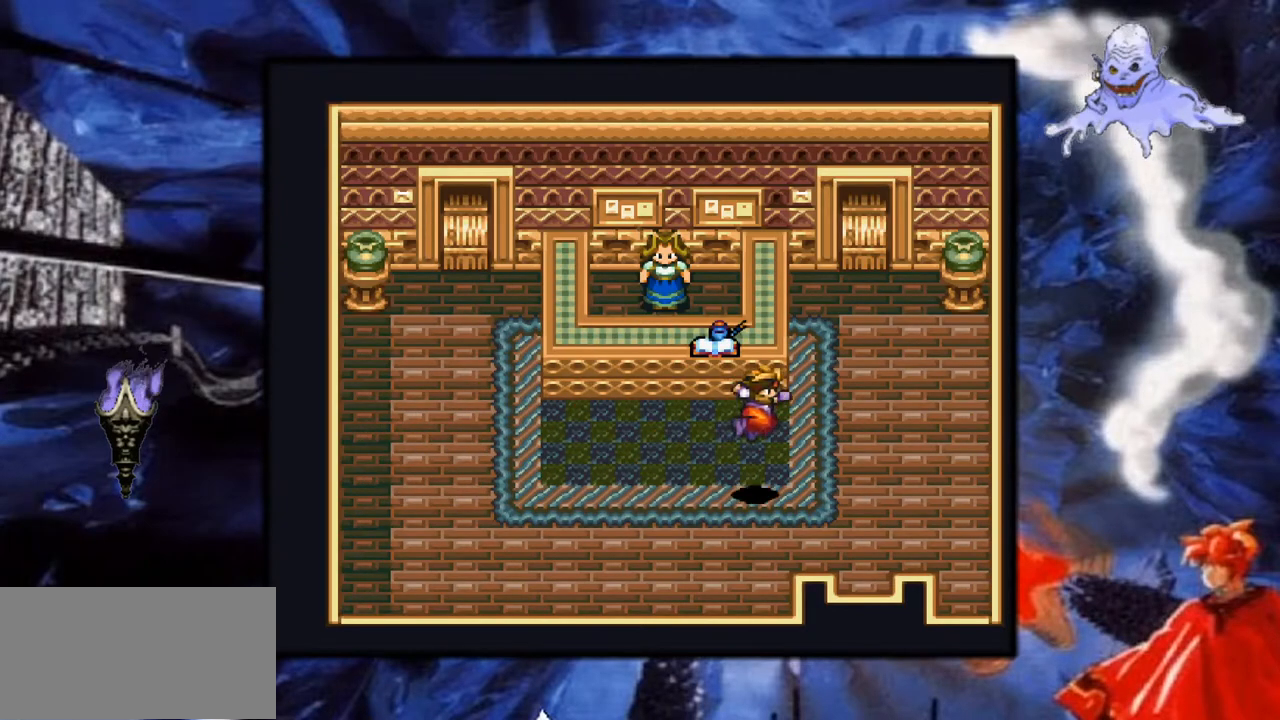
{"buttons": ["Y"], "events": [[283, "DPAD_RIGHT", "up"]]}
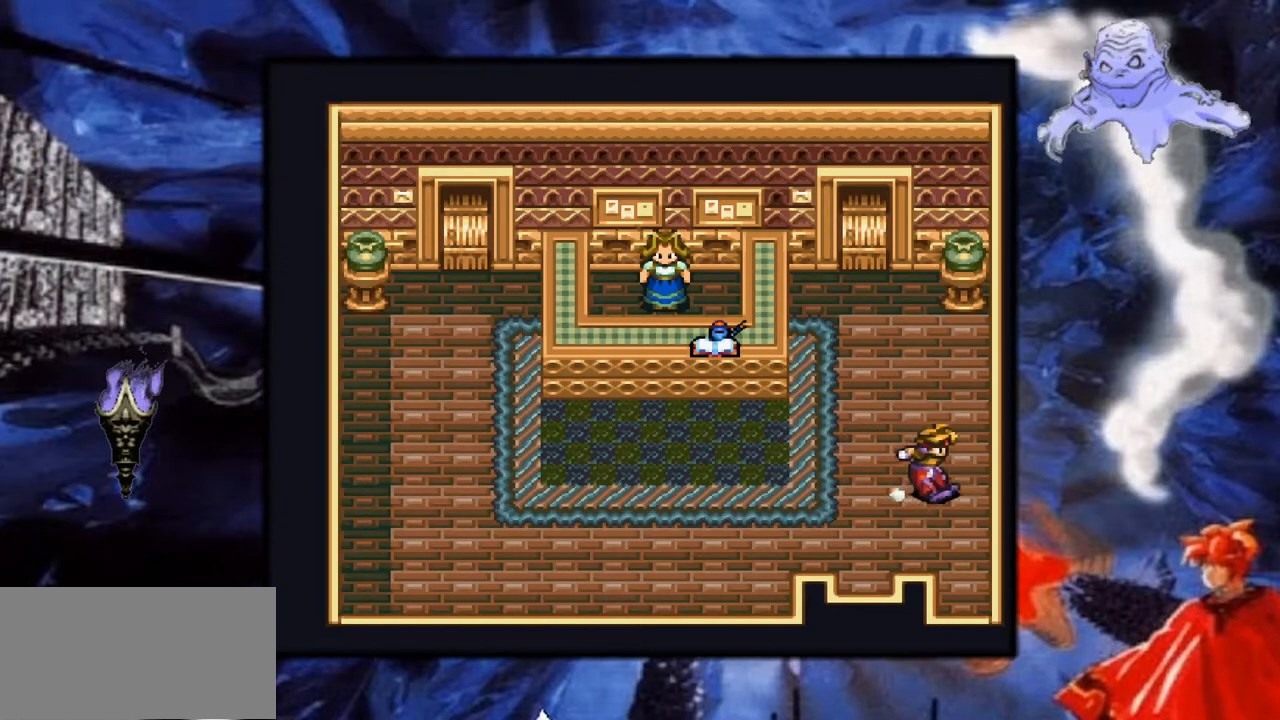
{"buttons": ["Y", "DPAD_LEFT"], "events": [[283, "DPAD_LEFT", "down"]]}
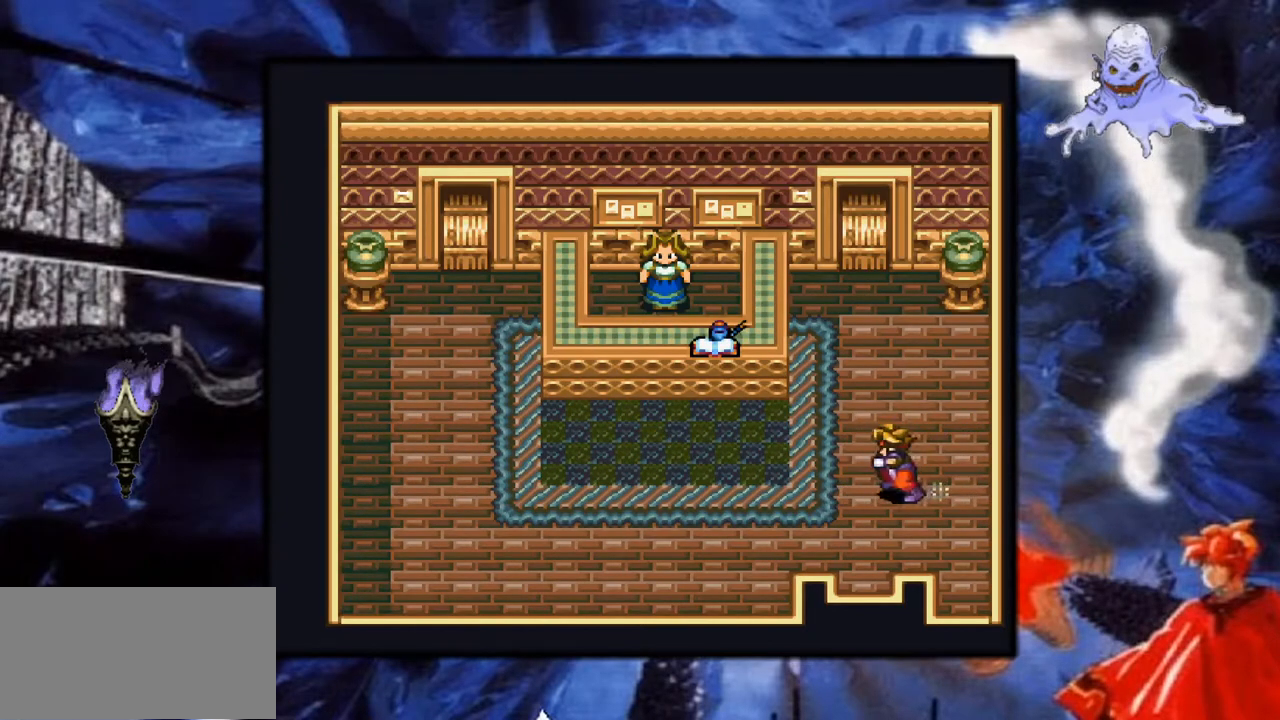
{"buttons": ["B", "Y", "DPAD_LEFT"], "events": [[450, "B", "down"]]}
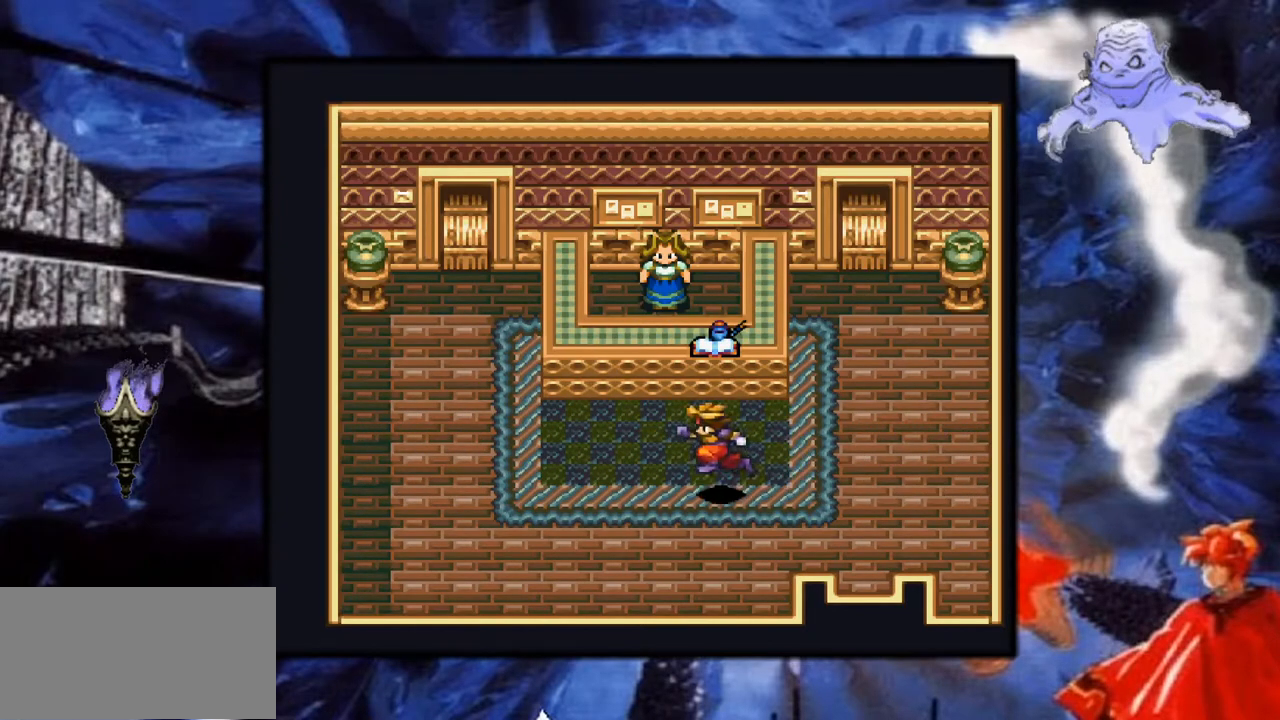
{"buttons": ["Y"], "events": [[117, "B", "up"], [483, "DPAD_LEFT", "up"]]}
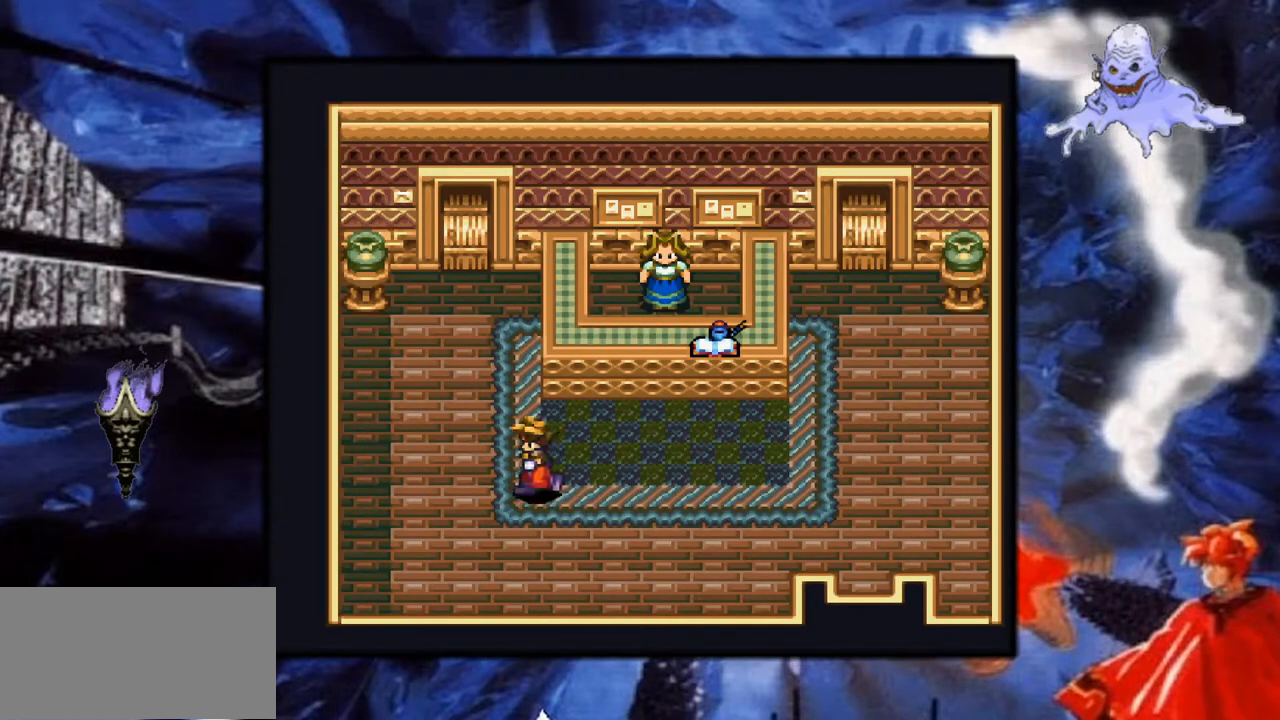
{"buttons": ["Y"], "events": []}
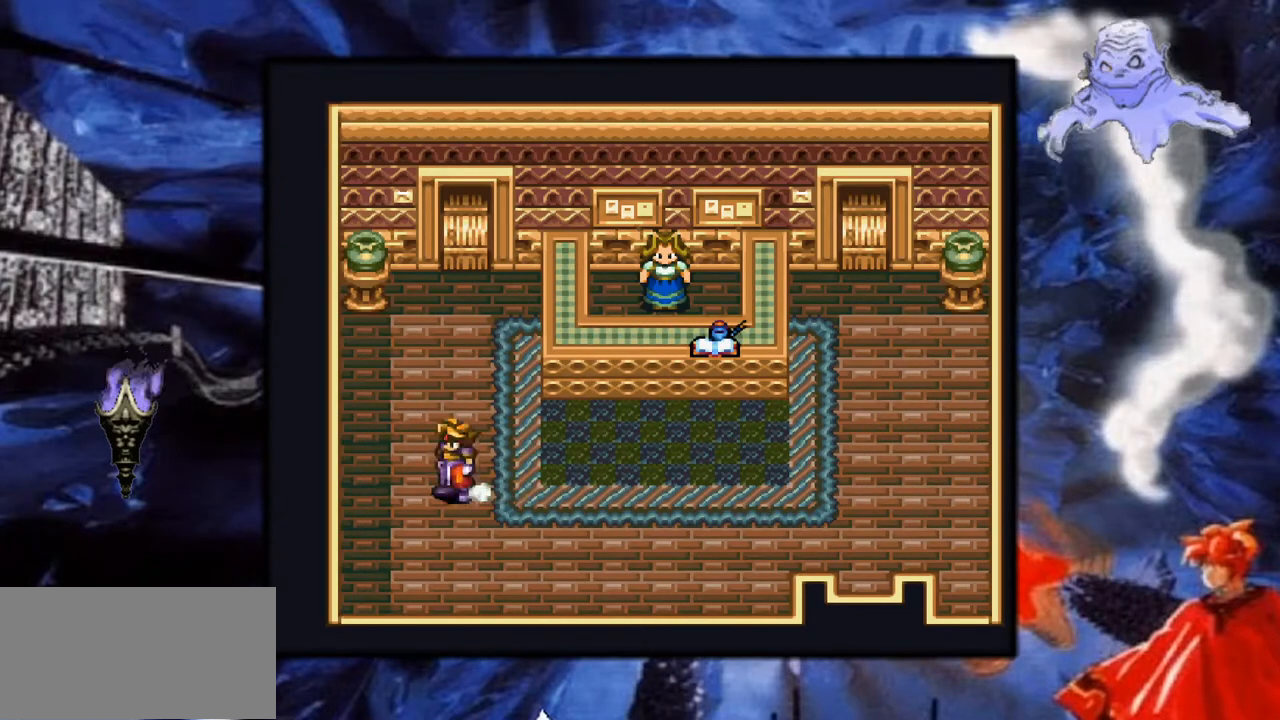
{"buttons": ["Y", "DPAD_RIGHT"], "events": [[167, "DPAD_UP", "down"], [267, "DPAD_UP", "up"], [350, "DPAD_RIGHT", "down"]]}
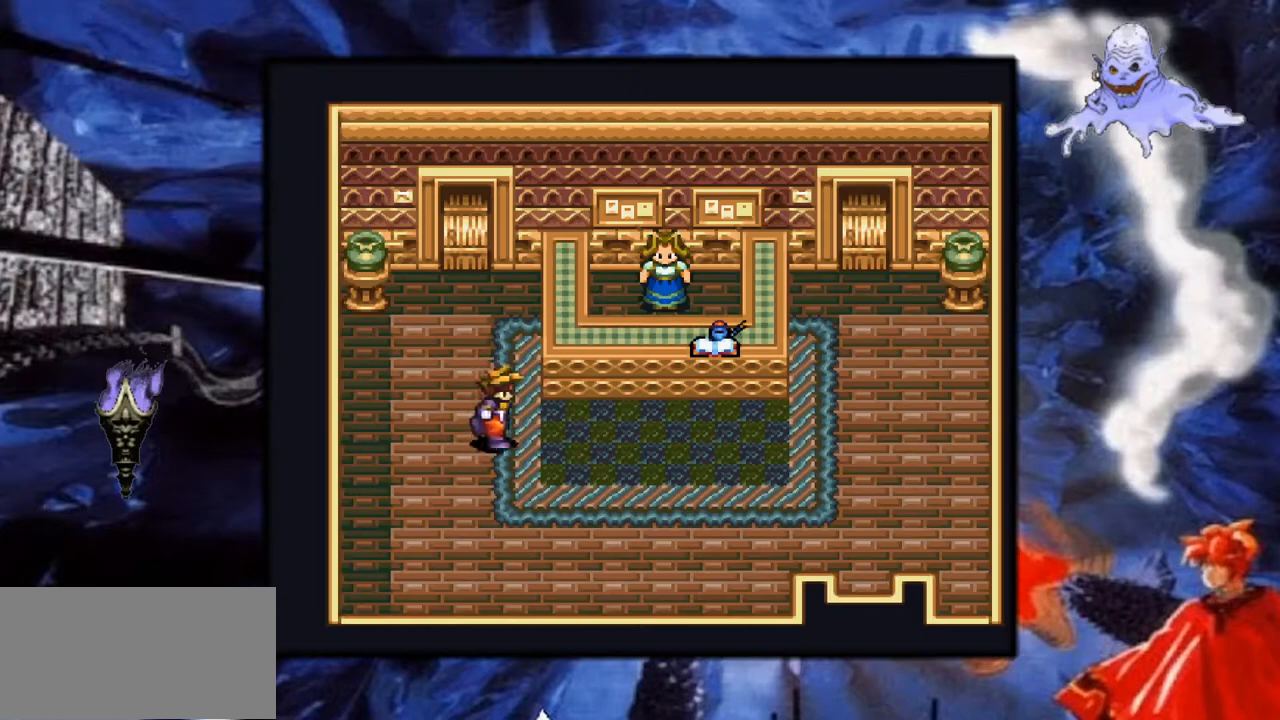
{"buttons": ["Y", "DPAD_RIGHT"], "events": []}
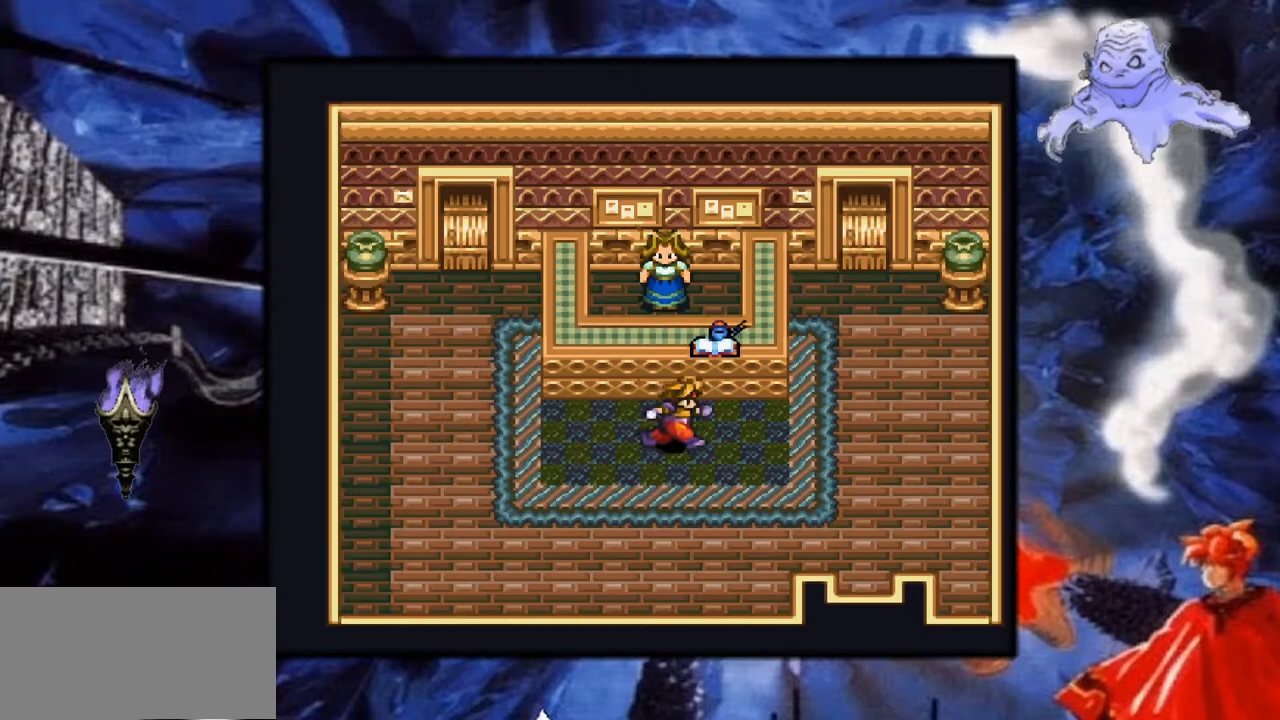
{"buttons": ["Y"], "events": [[117, "DPAD_RIGHT", "up"]]}
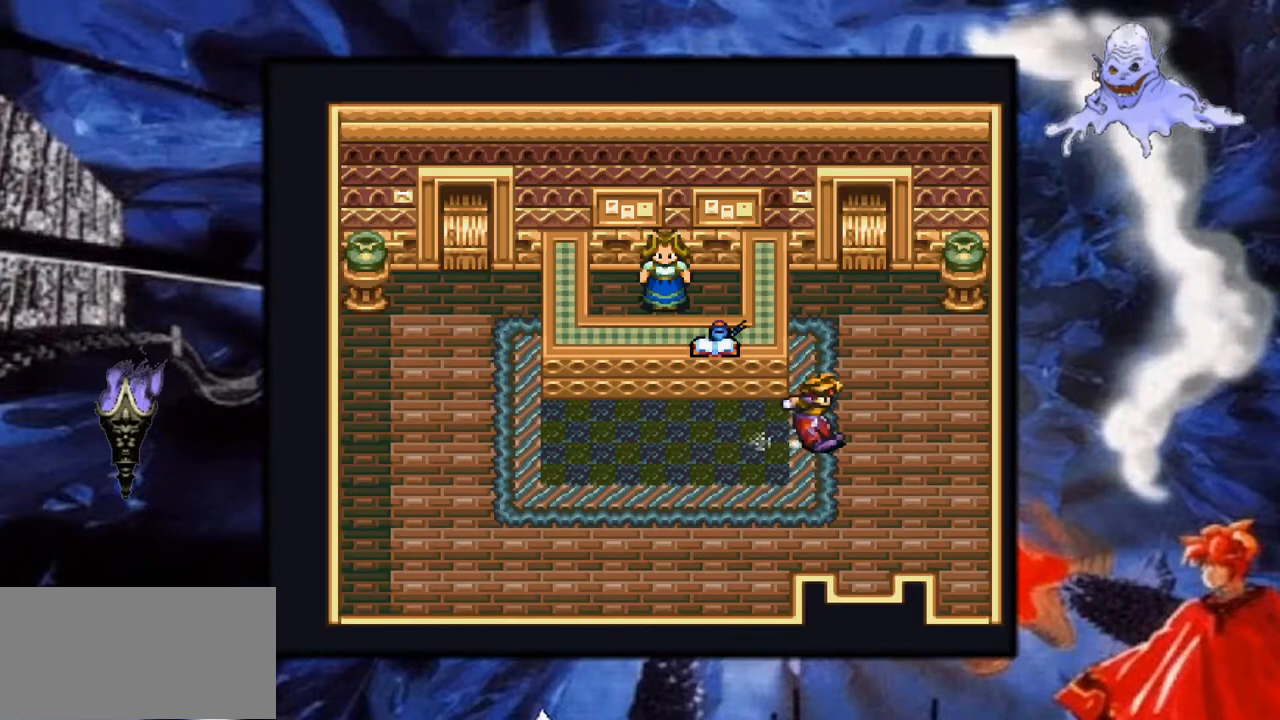
{"buttons": ["Y"], "events": [[33, "DPAD_LEFT", "down"], [467, "DPAD_LEFT", "up"]]}
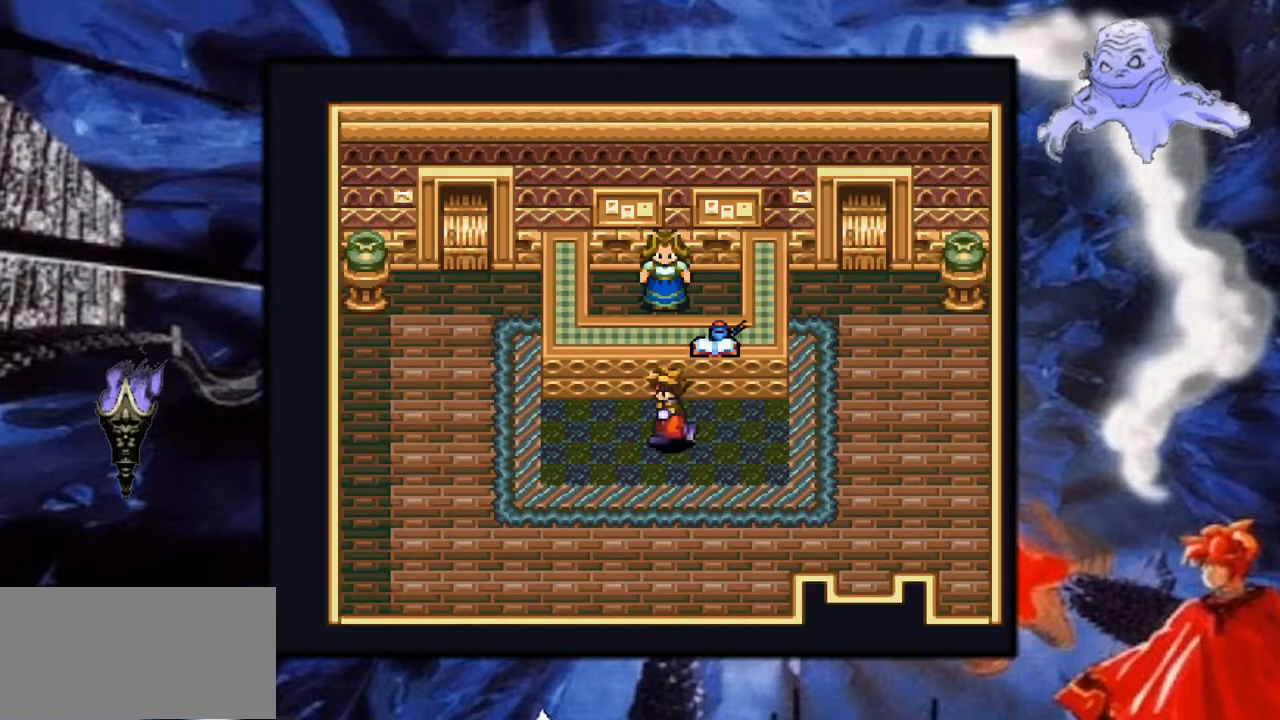
{"buttons": ["Y"], "events": []}
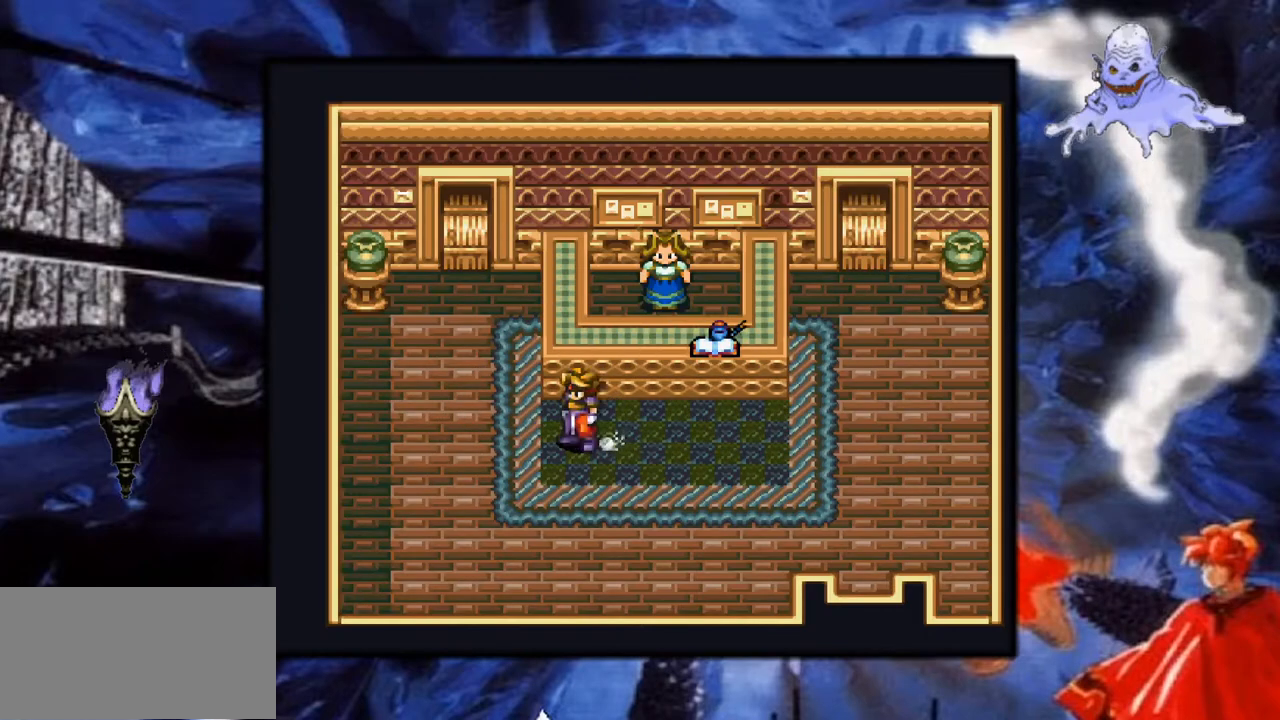
{"buttons": ["Y"], "events": [[67, "DPAD_RIGHT", "down"], [183, "DPAD_RIGHT", "up"], [333, "Y", "up"], [450, "Y", "down"]]}
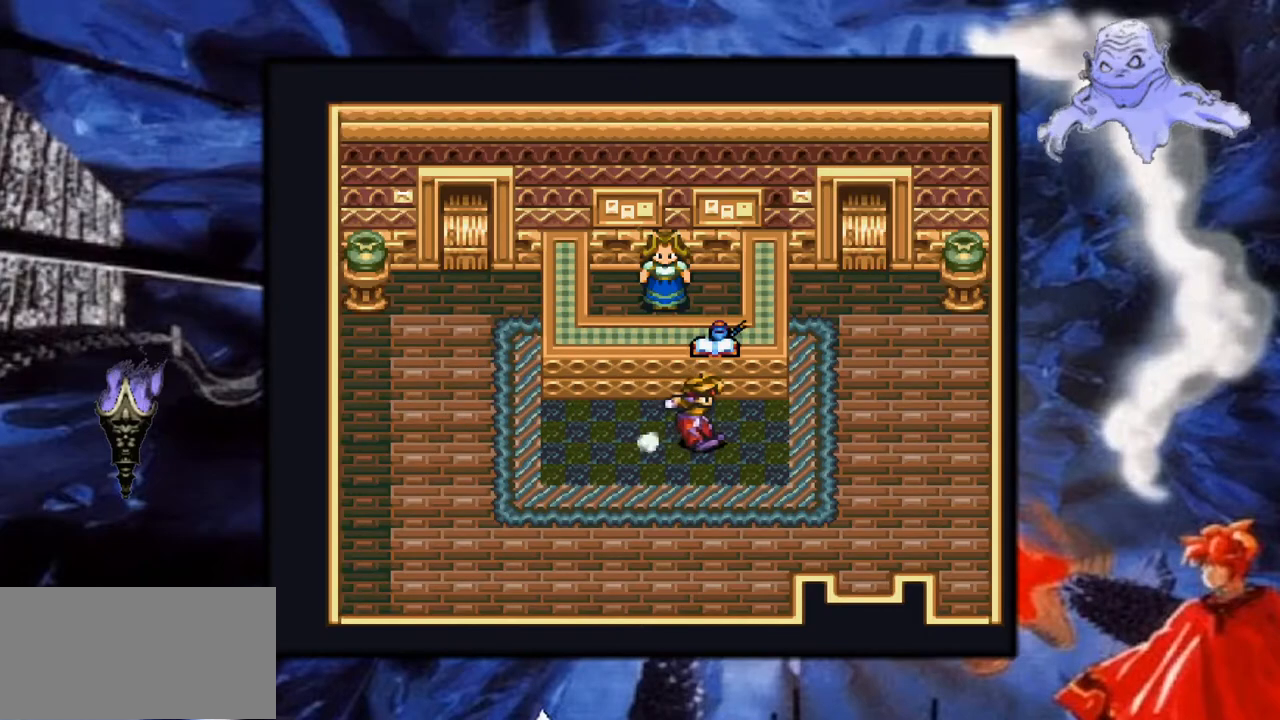
{"buttons": ["Y", "DPAD_LEFT"], "events": [[150, "DPAD_DOWN", "down"], [350, "DPAD_DOWN", "up"], [500, "DPAD_LEFT", "down"]]}
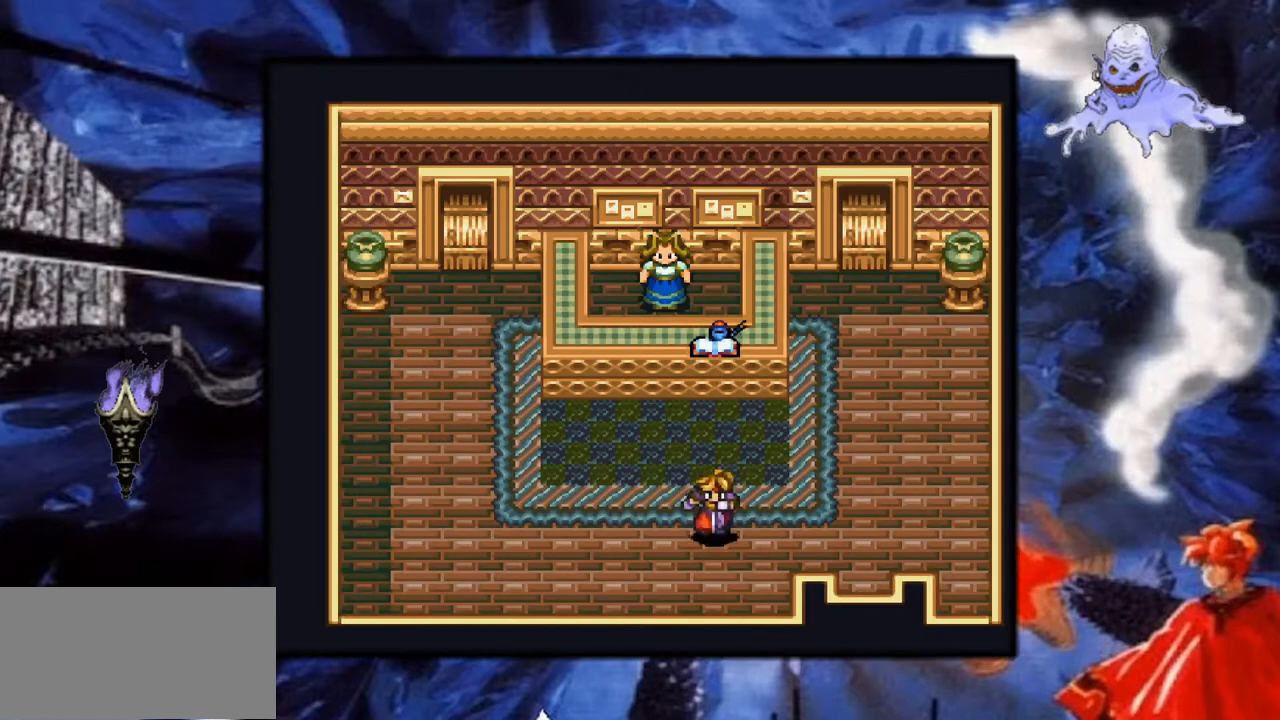
{"buttons": ["Y"], "events": [[267, "DPAD_LEFT", "up"]]}
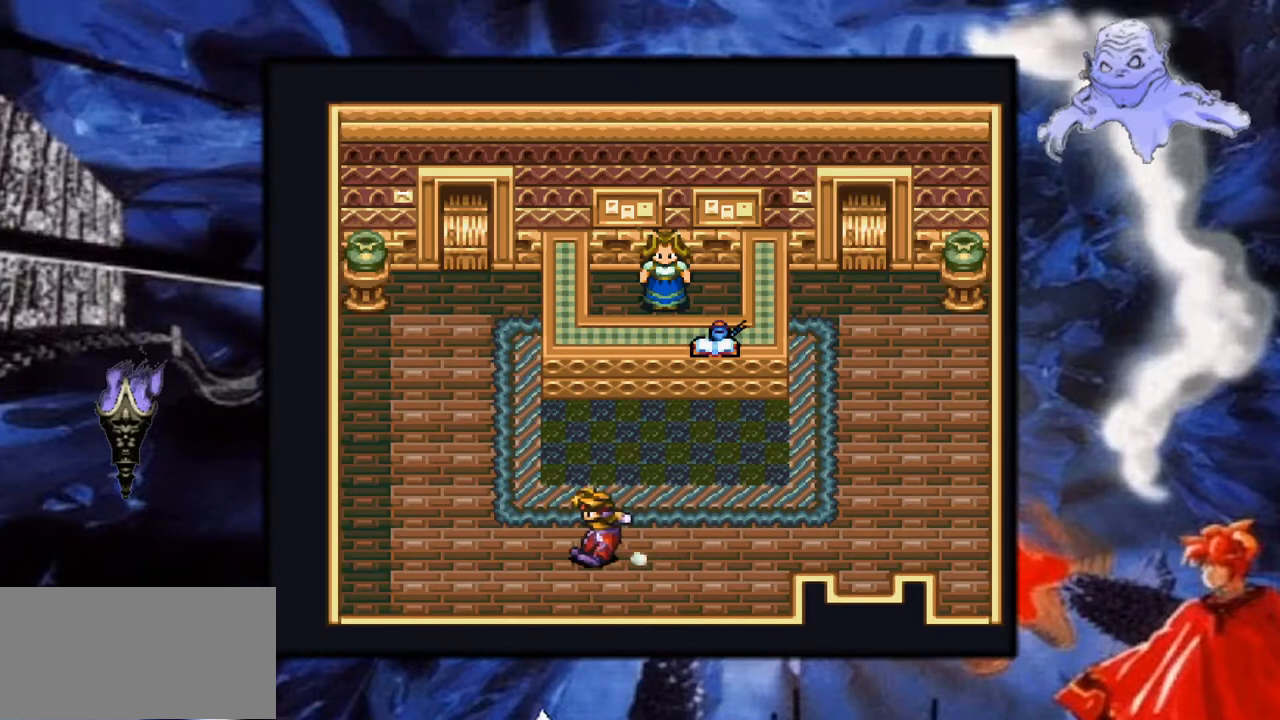
{"buttons": ["Y"], "events": [[217, "DPAD_UP", "down"], [417, "DPAD_UP", "up"]]}
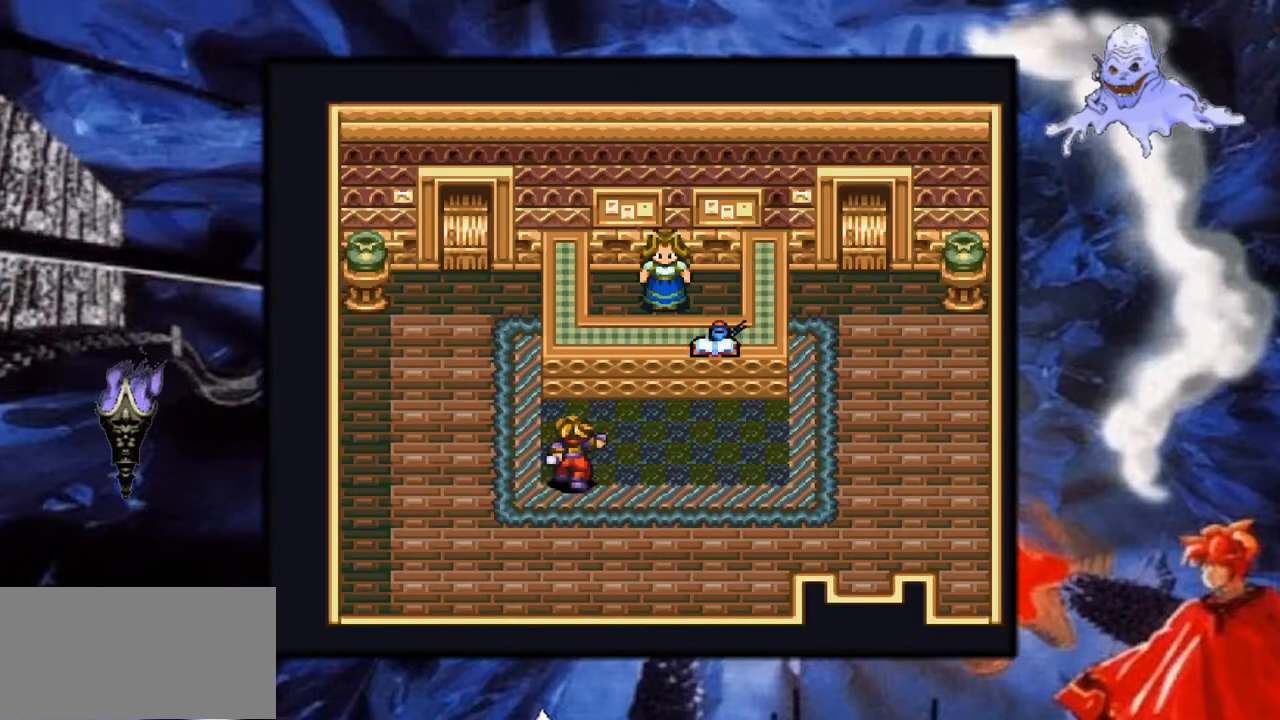
{"buttons": ["DPAD_RIGHT"], "events": [[333, "Y", "up"], [383, "DPAD_RIGHT", "down"]]}
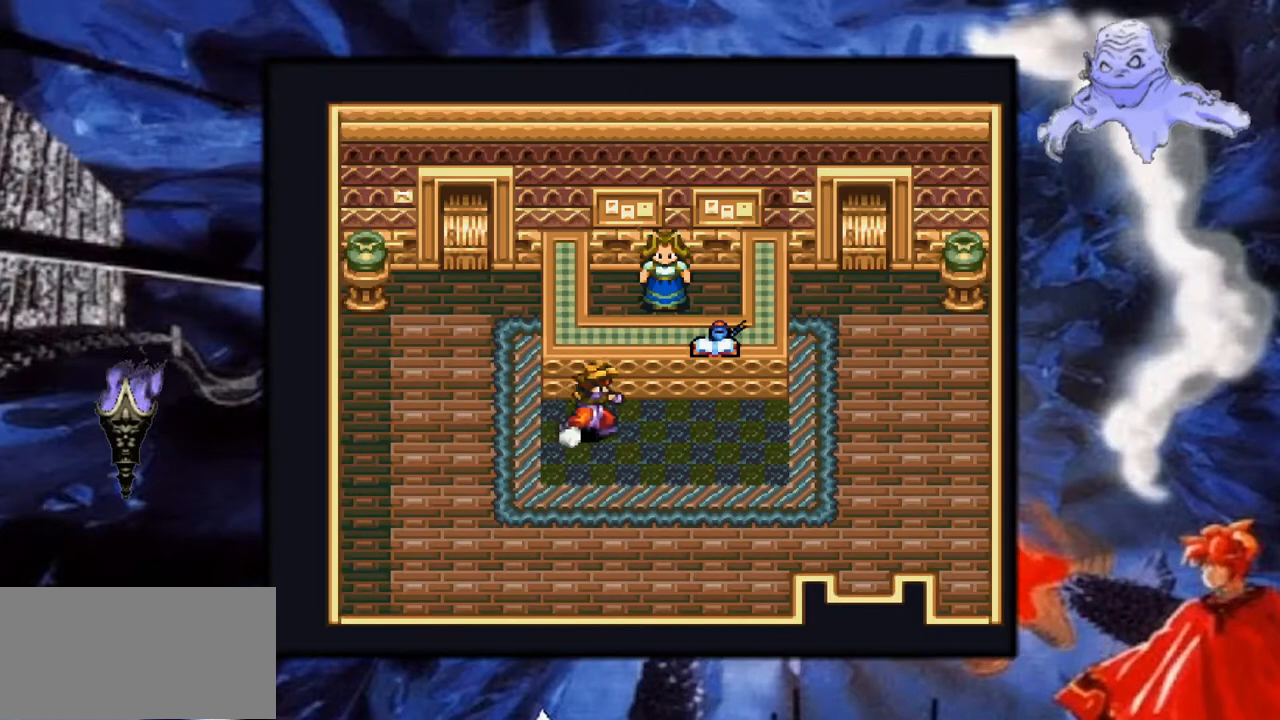
{"buttons": ["DPAD_DOWN"], "events": [[117, "DPAD_RIGHT", "up"], [350, "DPAD_DOWN", "down"]]}
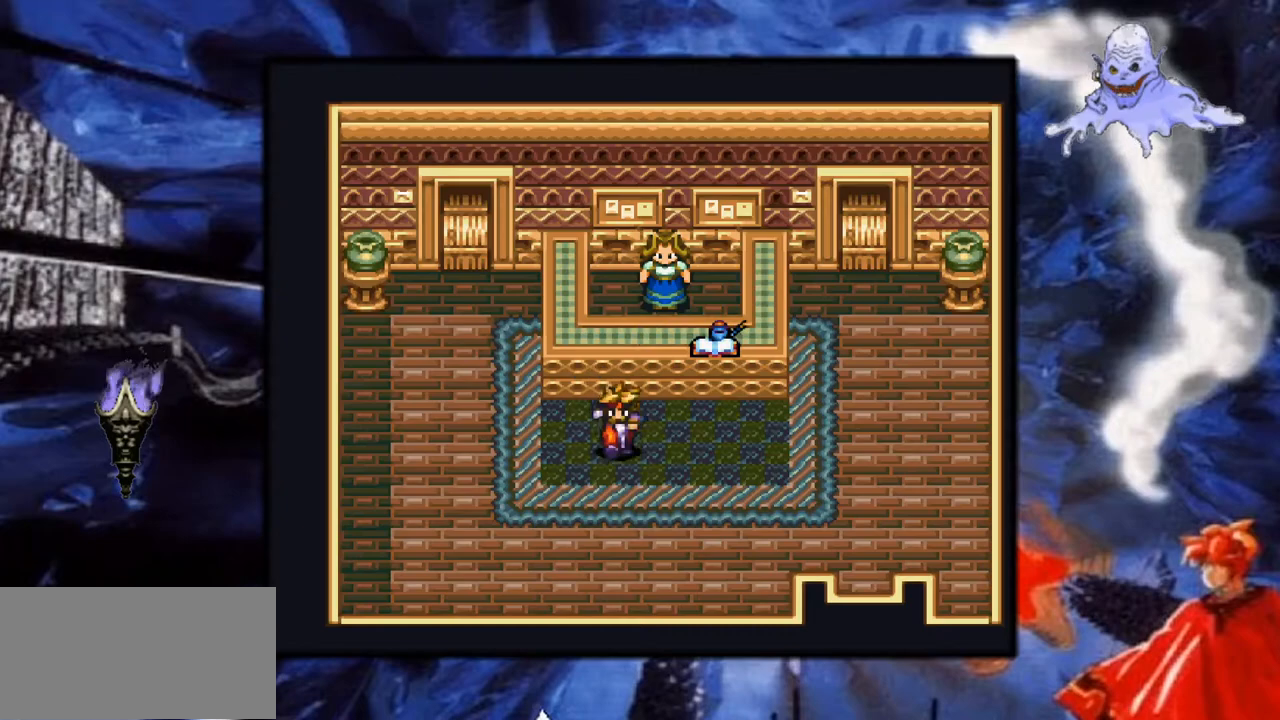
{"buttons": [], "events": [[17, "DPAD_DOWN", "up"]]}